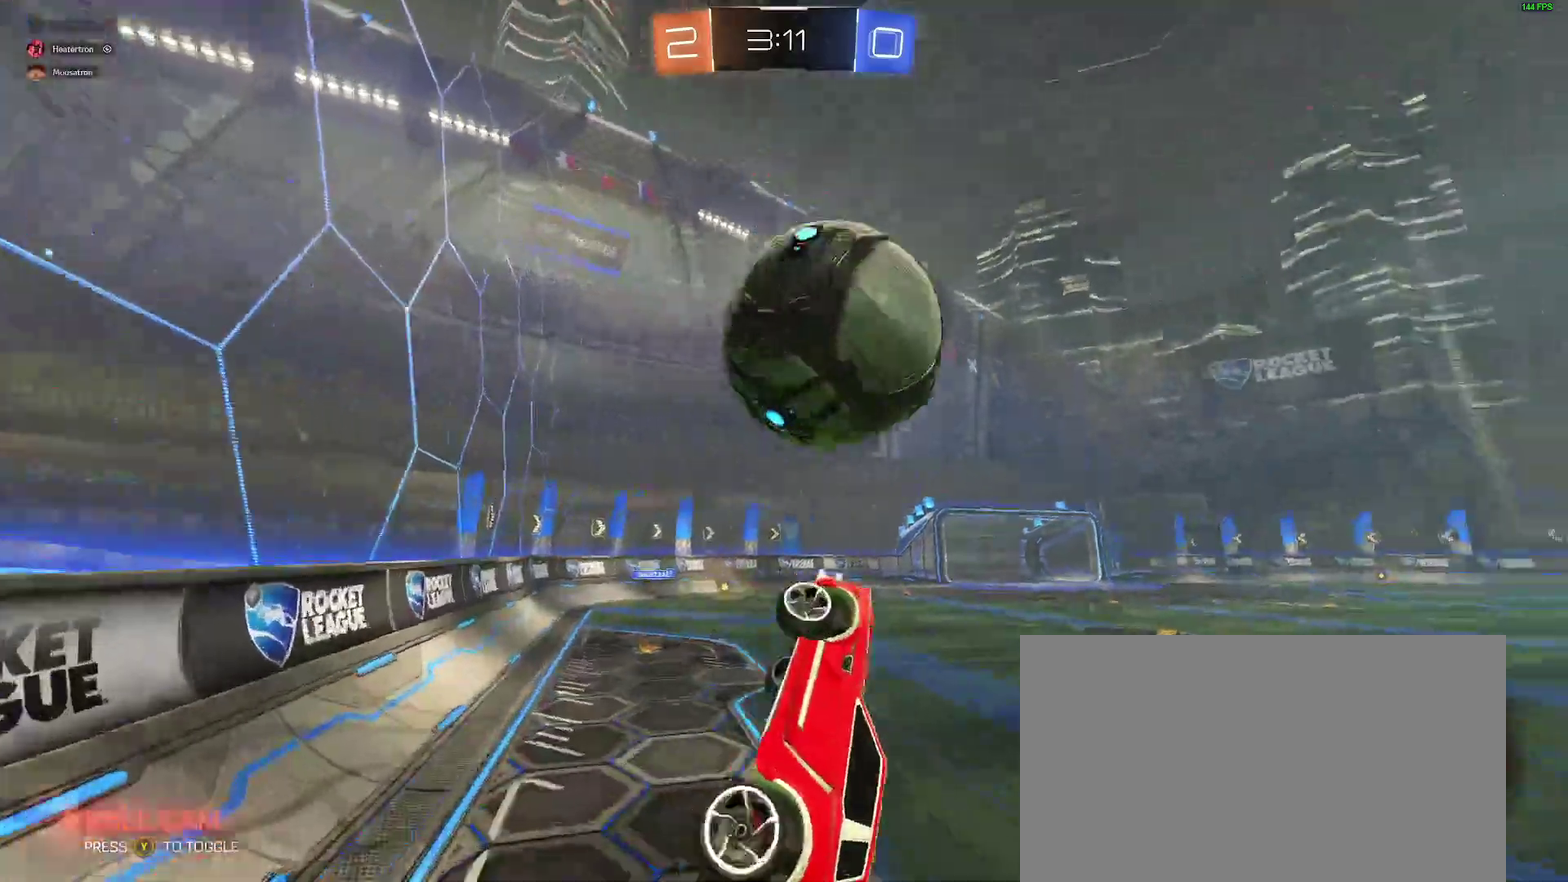
Gameplay with a controller (Xbox layout); each line is a JSON object with the inputs held at the frame after it. "events" lists button and stick changes between this image and that frame as [ms after this image, input, new state], when the widget could be followed in between. Not read: L1 R1.
{"buttons": ["B"], "left_stick": "down", "right_stick": "center"}
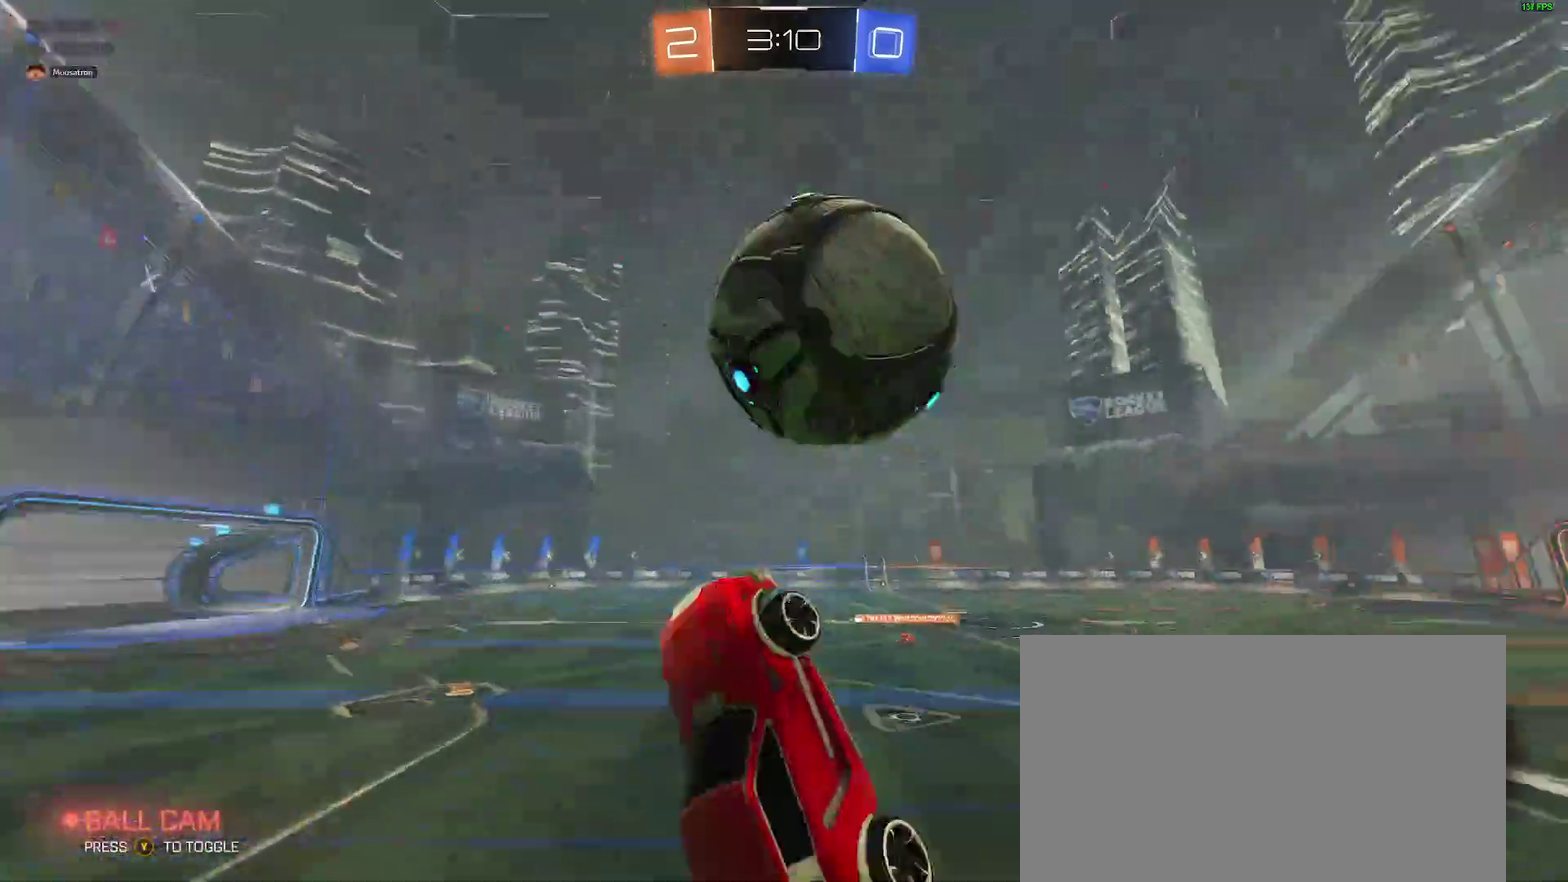
{"buttons": ["L2", "R2"], "left_stick": "left", "right_stick": "center"}
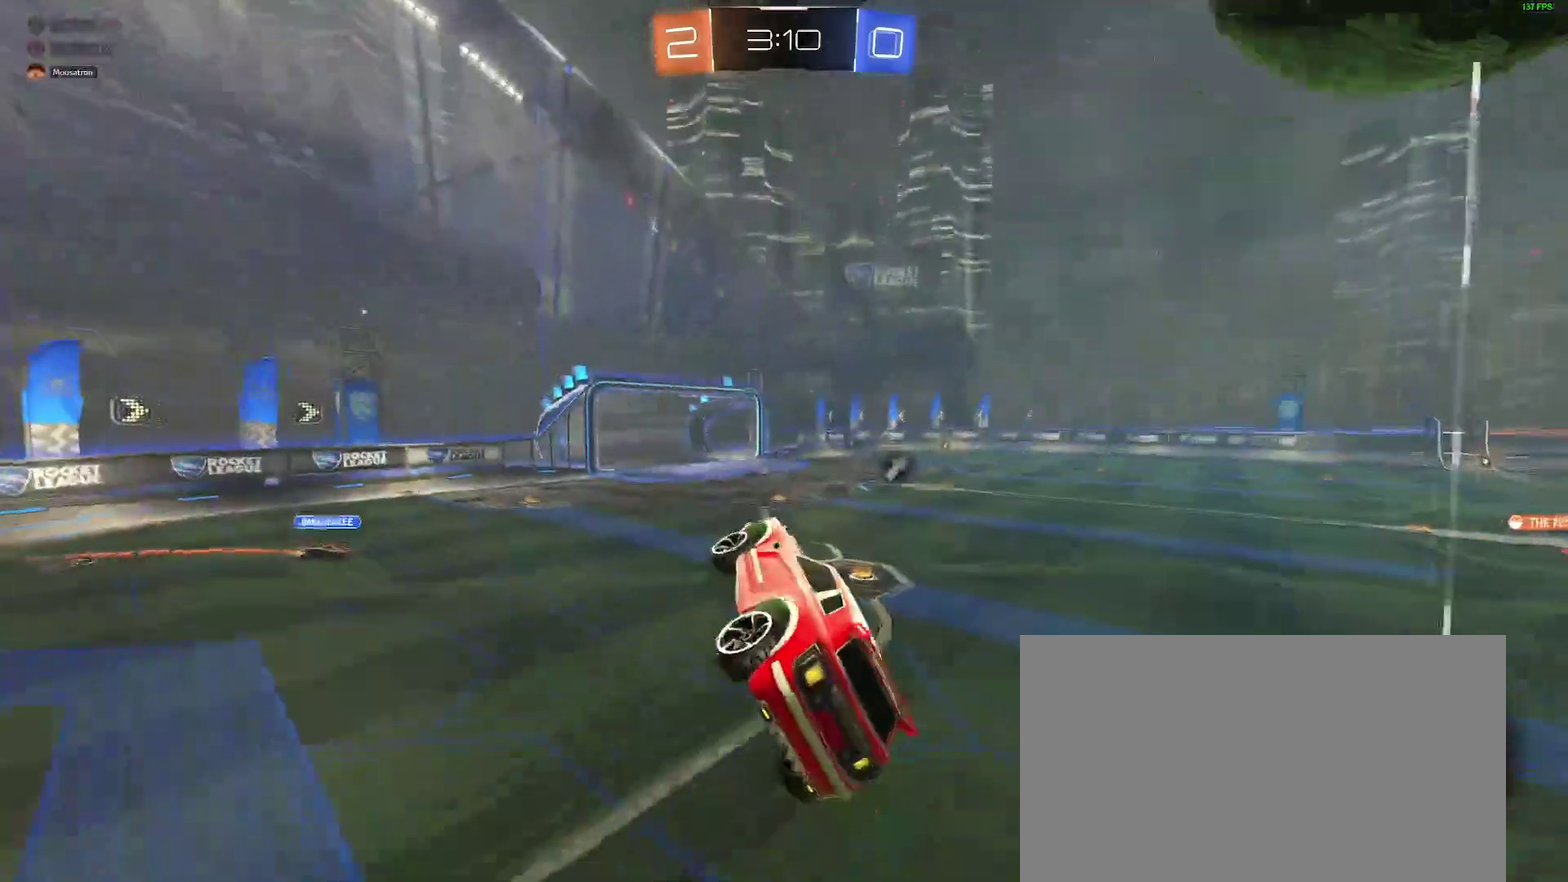
{"buttons": ["R2"], "left_stick": "center", "right_stick": "center", "events": [[50, "left_stick", "down-left"], [83, "B", "down"], [133, "B", "up"], [133, "L2", "up"], [133, "left_stick", "center"], [300, "Y", "down"], [400, "Y", "up"]]}
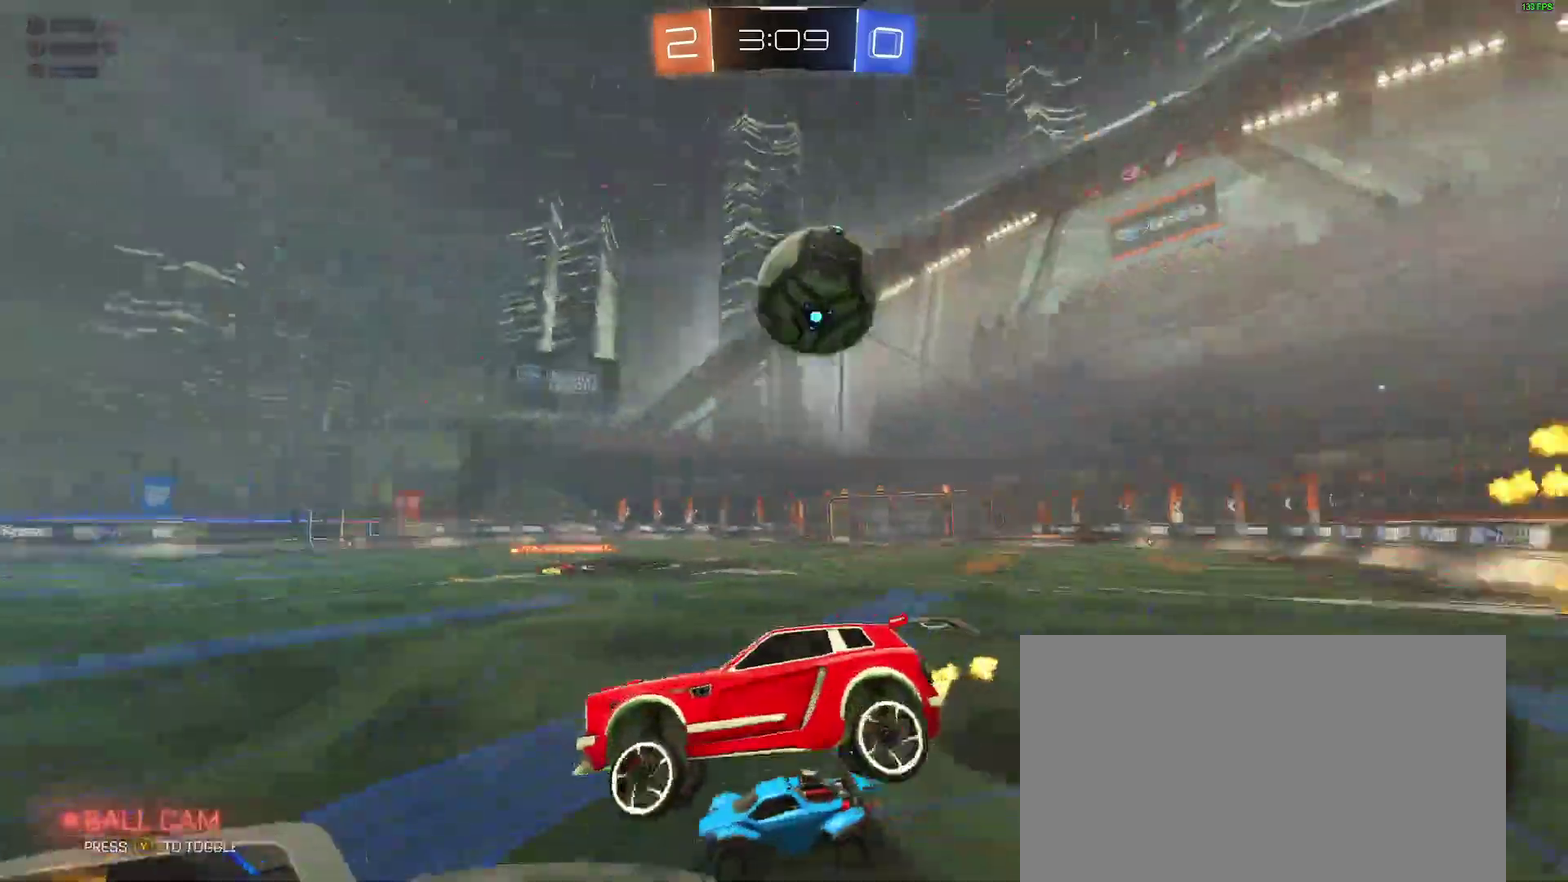
{"buttons": ["R2"], "left_stick": "right", "right_stick": "center", "events": [[83, "left_stick", "right"]]}
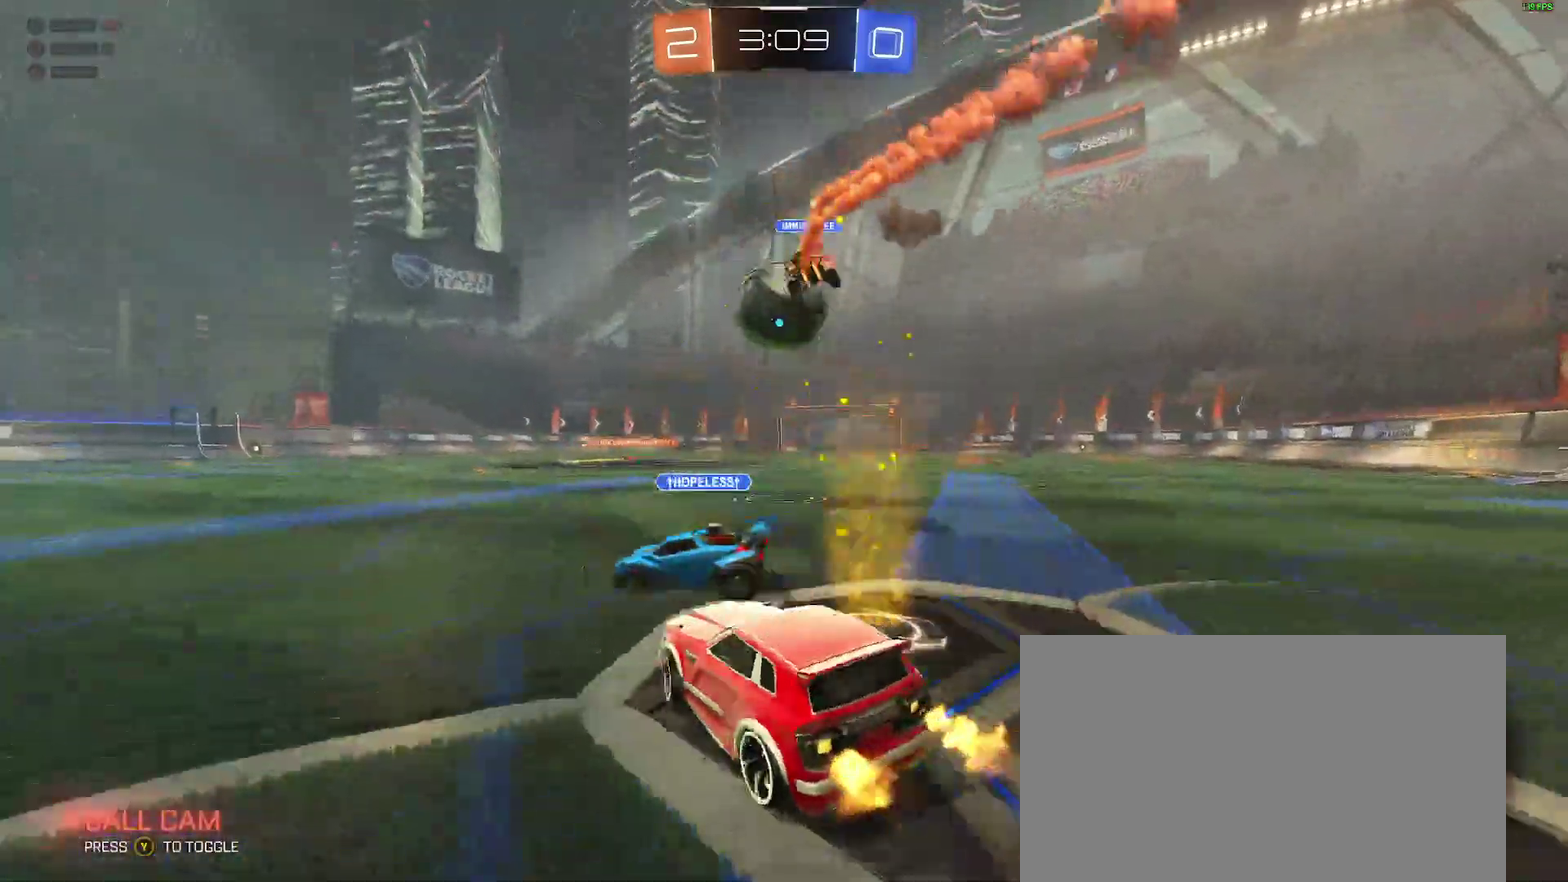
{"buttons": ["B", "R2"], "left_stick": "right", "right_stick": "center", "events": [[333, "B", "down"], [367, "Y", "down"], [400, "B", "up"], [450, "B", "down"], [500, "Y", "up"]]}
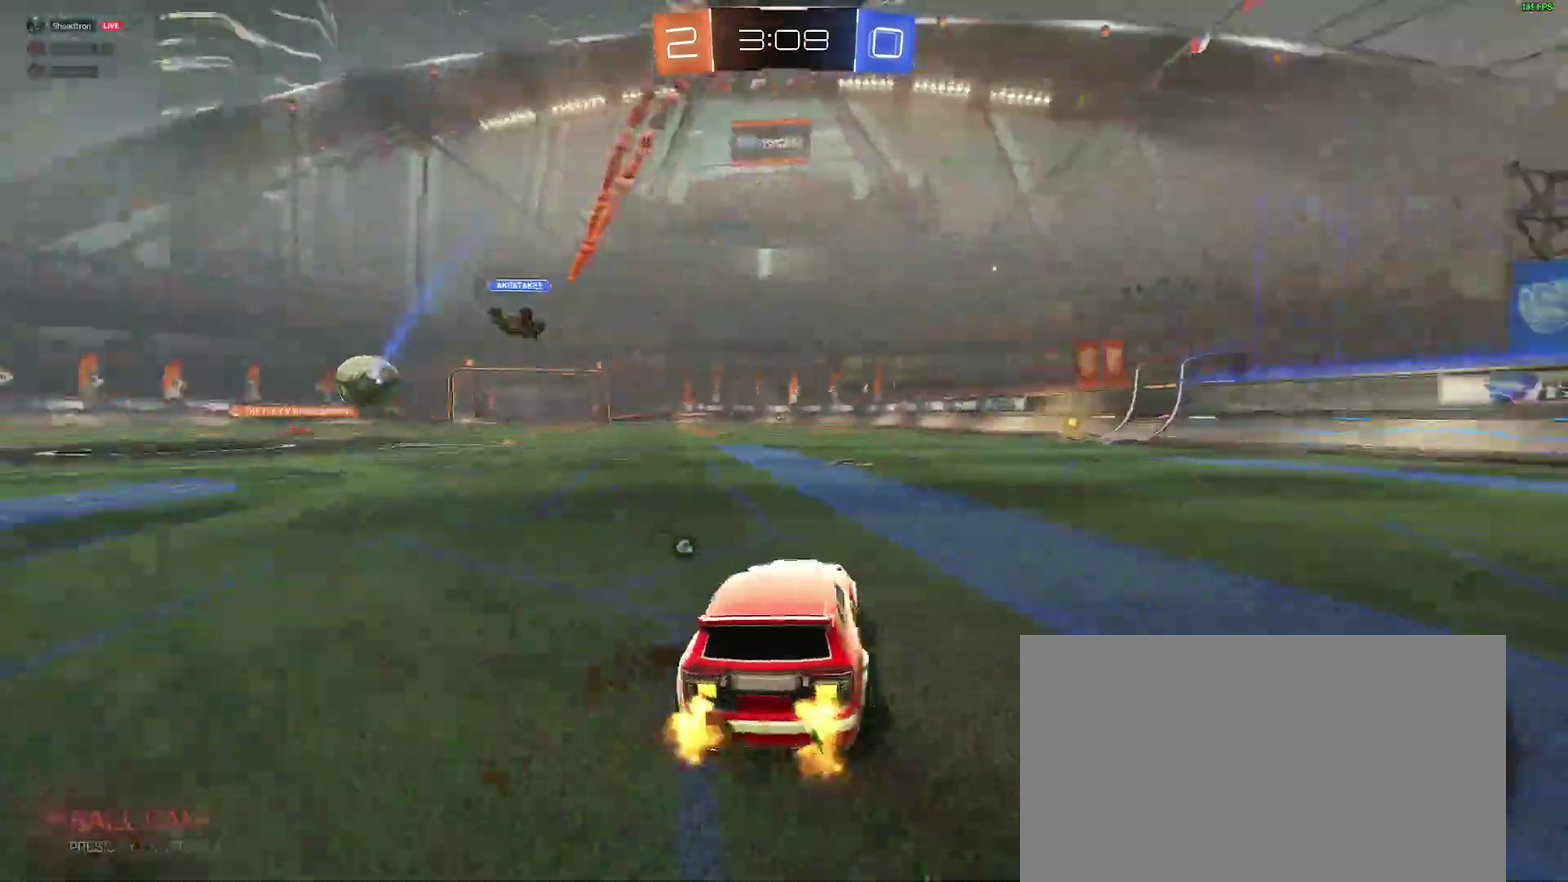
{"buttons": ["R2"], "left_stick": "up", "right_stick": "center", "events": [[83, "left_stick", "center"], [133, "B", "up"], [217, "left_stick", "right"], [300, "left_stick", "center"], [417, "A", "down"], [433, "left_stick", "up"], [500, "A", "up"]]}
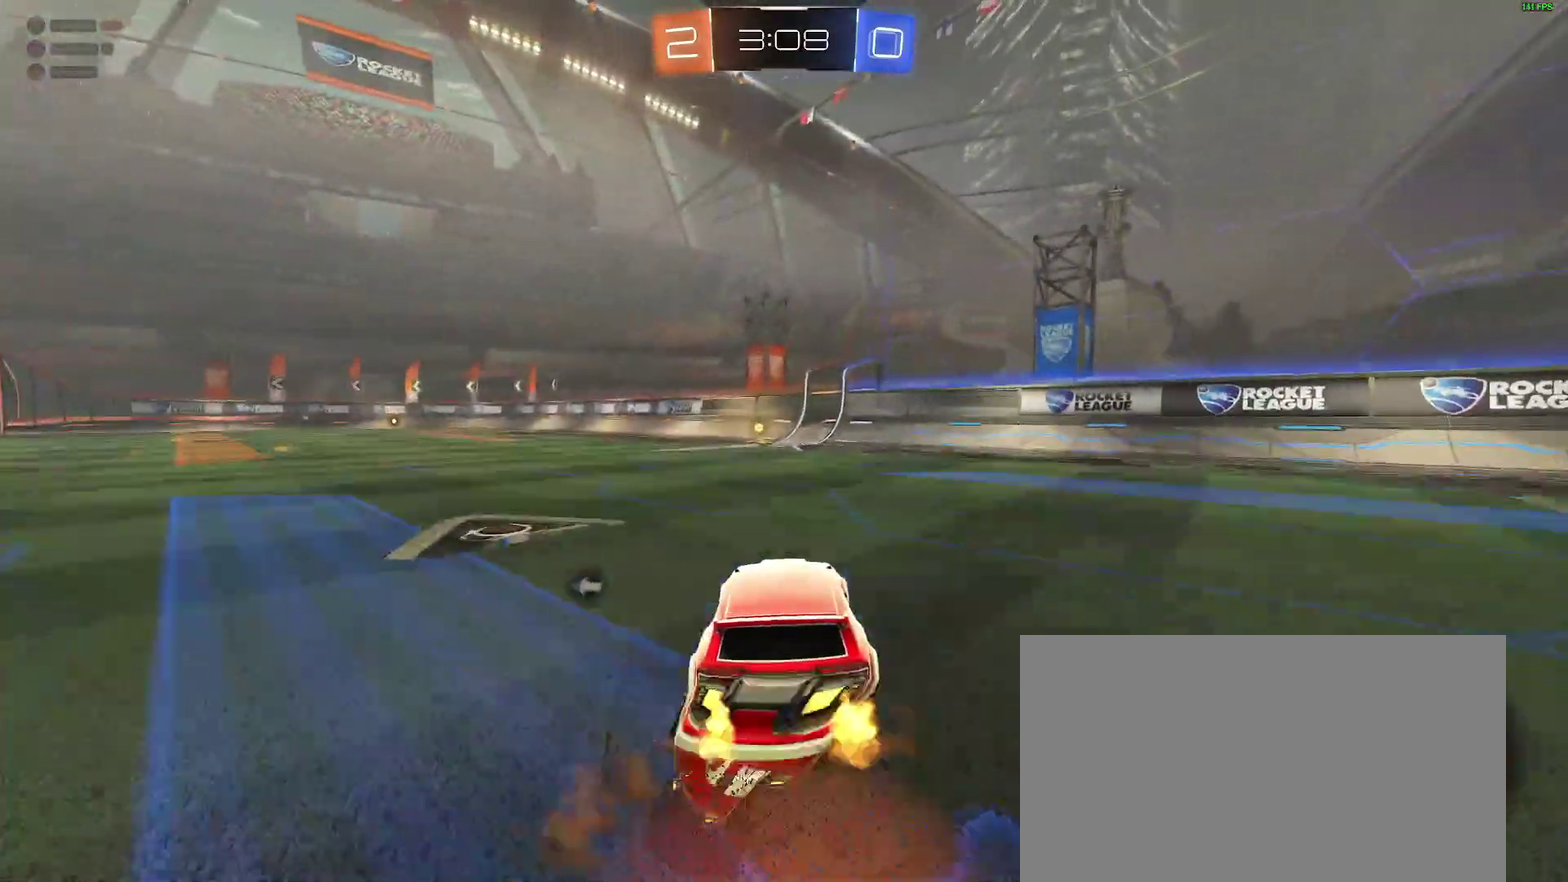
{"buttons": ["R2"], "left_stick": "center", "right_stick": "center", "events": [[50, "A", "down"], [150, "A", "up"], [167, "left_stick", "center"], [217, "Y", "down"], [317, "Y", "up"], [383, "left_stick", "left"], [433, "left_stick", "center"]]}
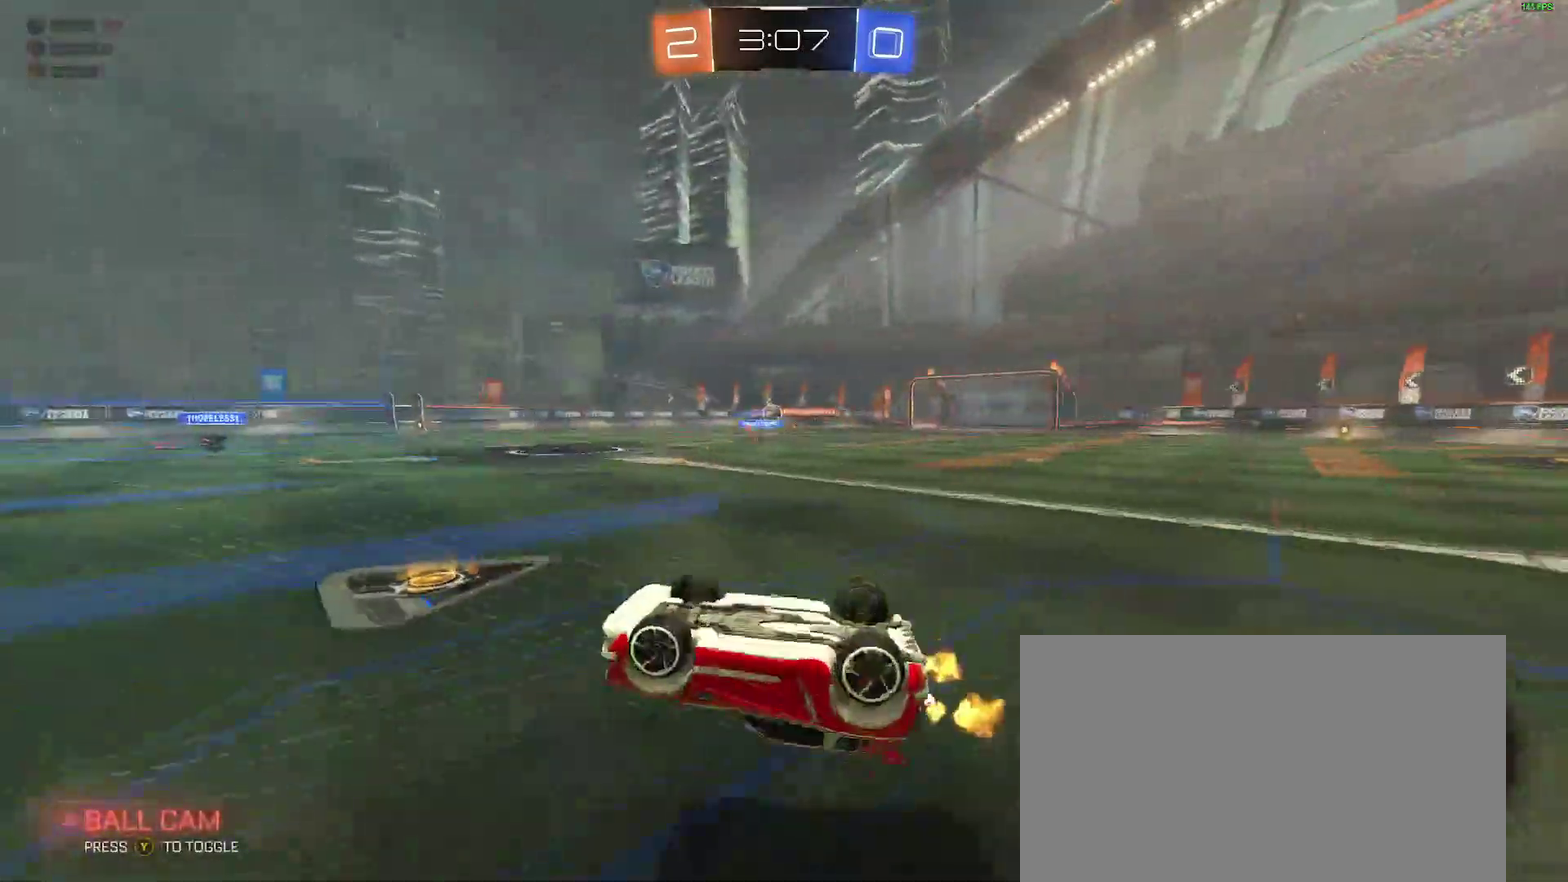
{"buttons": ["R2"], "left_stick": "center", "right_stick": "center", "events": []}
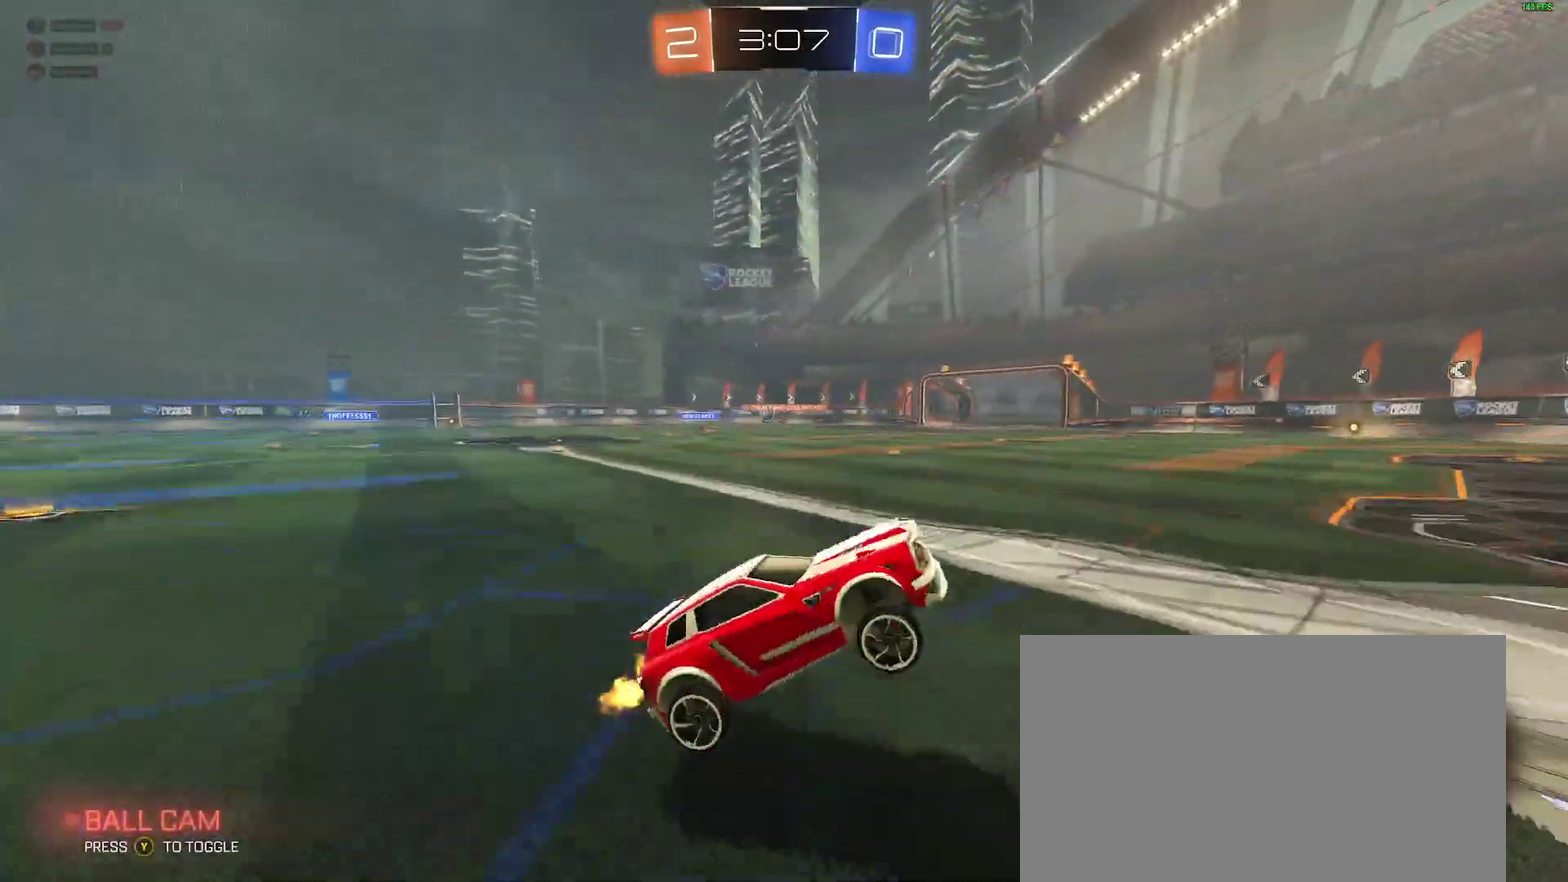
{"buttons": ["B", "R2"], "left_stick": "left", "right_stick": "center", "events": [[33, "left_stick", "left"], [300, "B", "down"]]}
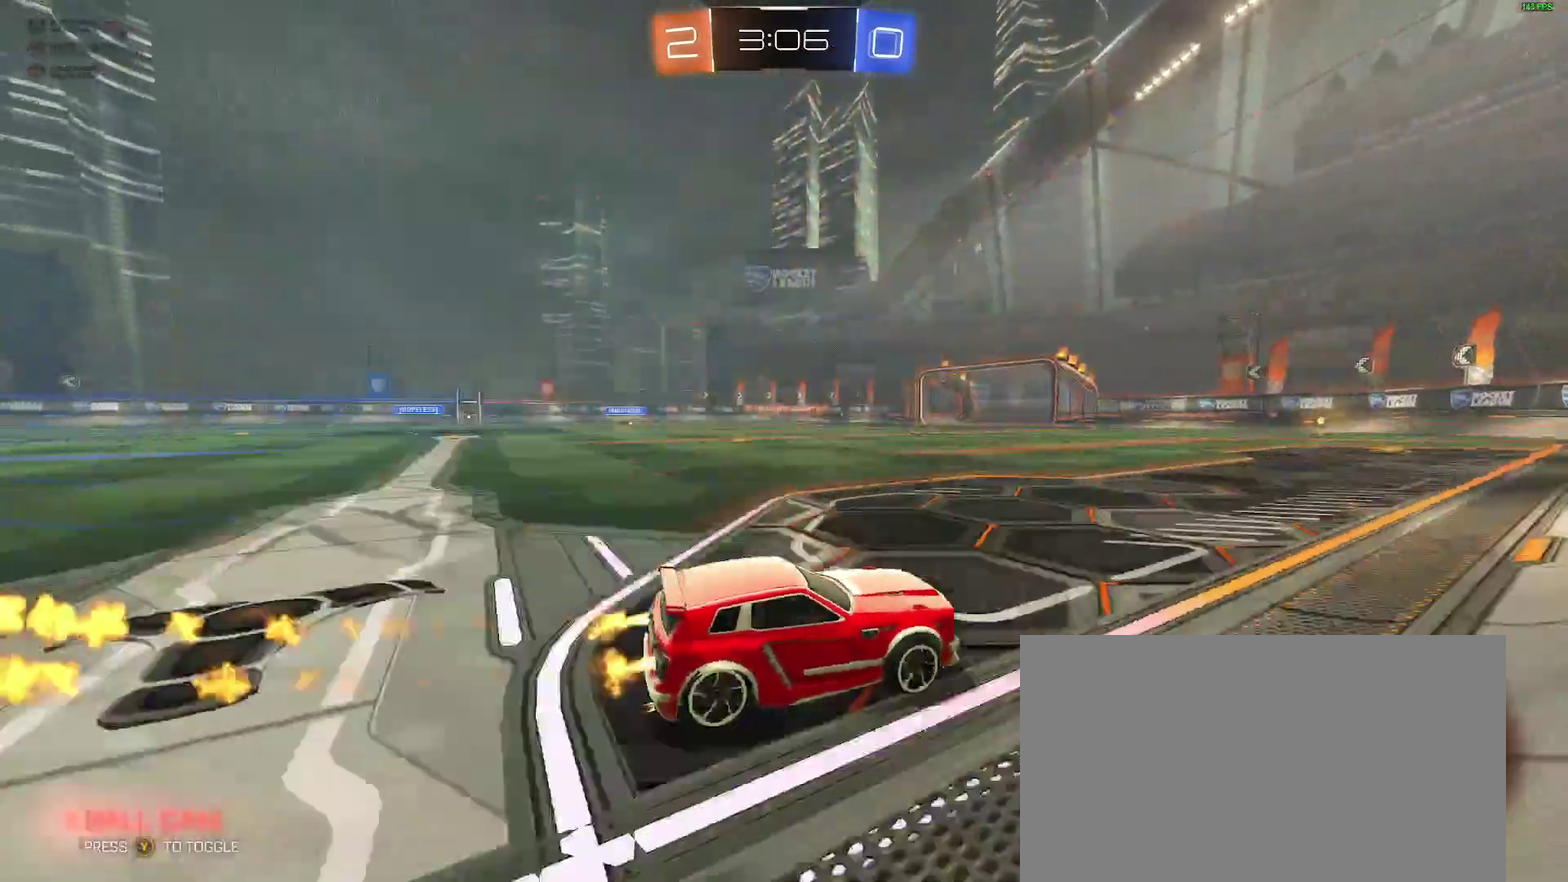
{"buttons": ["R2"], "left_stick": "center", "right_stick": "center", "events": [[17, "left_stick", "center"], [167, "B", "up"], [333, "left_stick", "left"], [417, "left_stick", "center"]]}
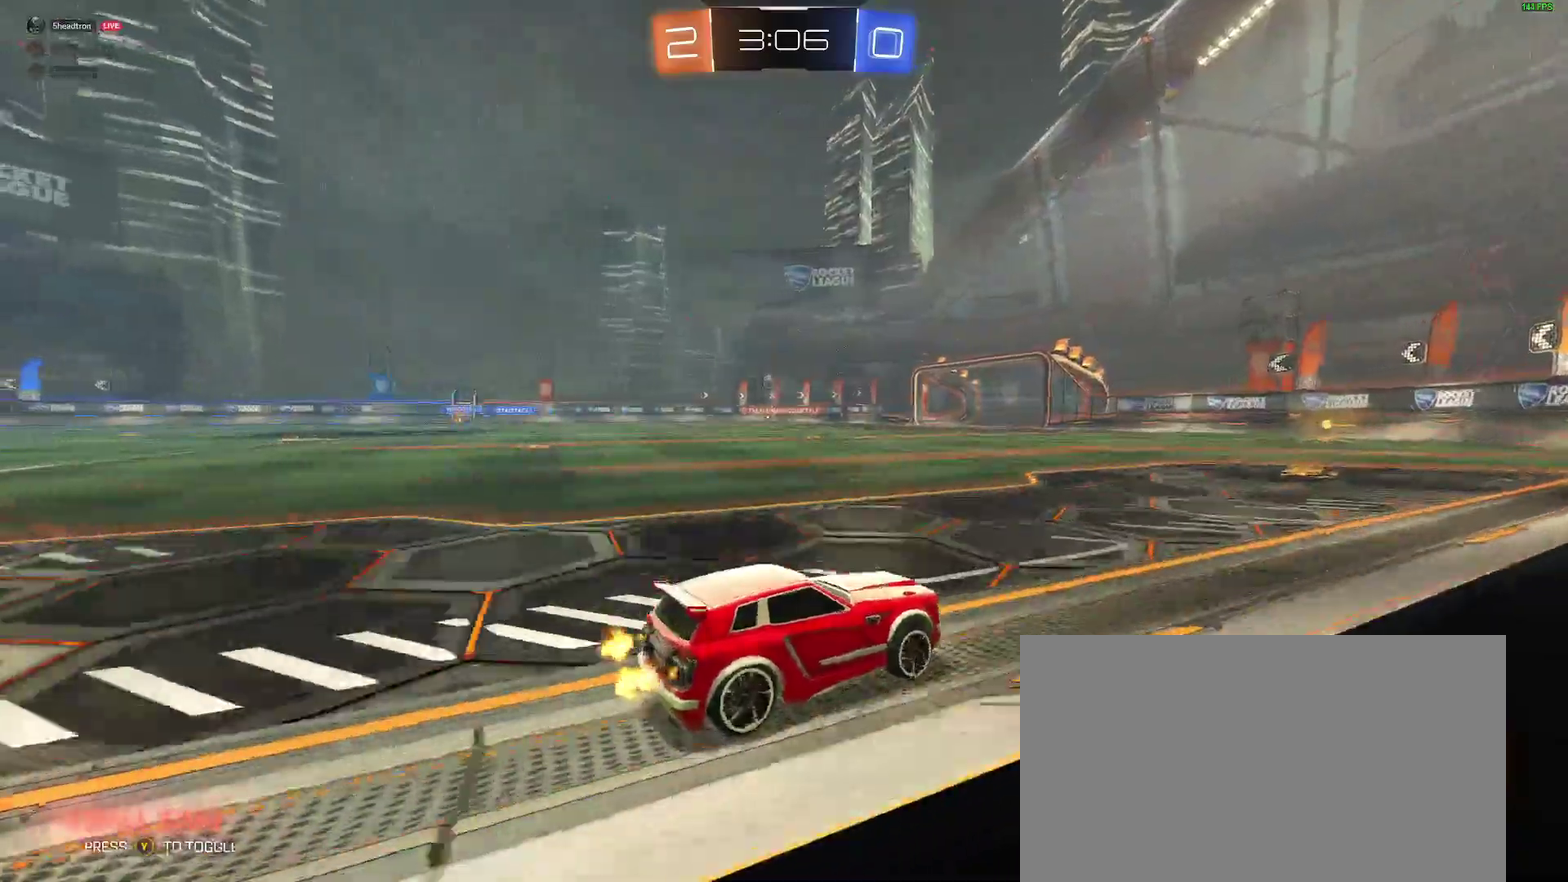
{"buttons": ["R2"], "left_stick": "center", "right_stick": "center", "events": [[133, "left_stick", "left"], [217, "left_stick", "center"]]}
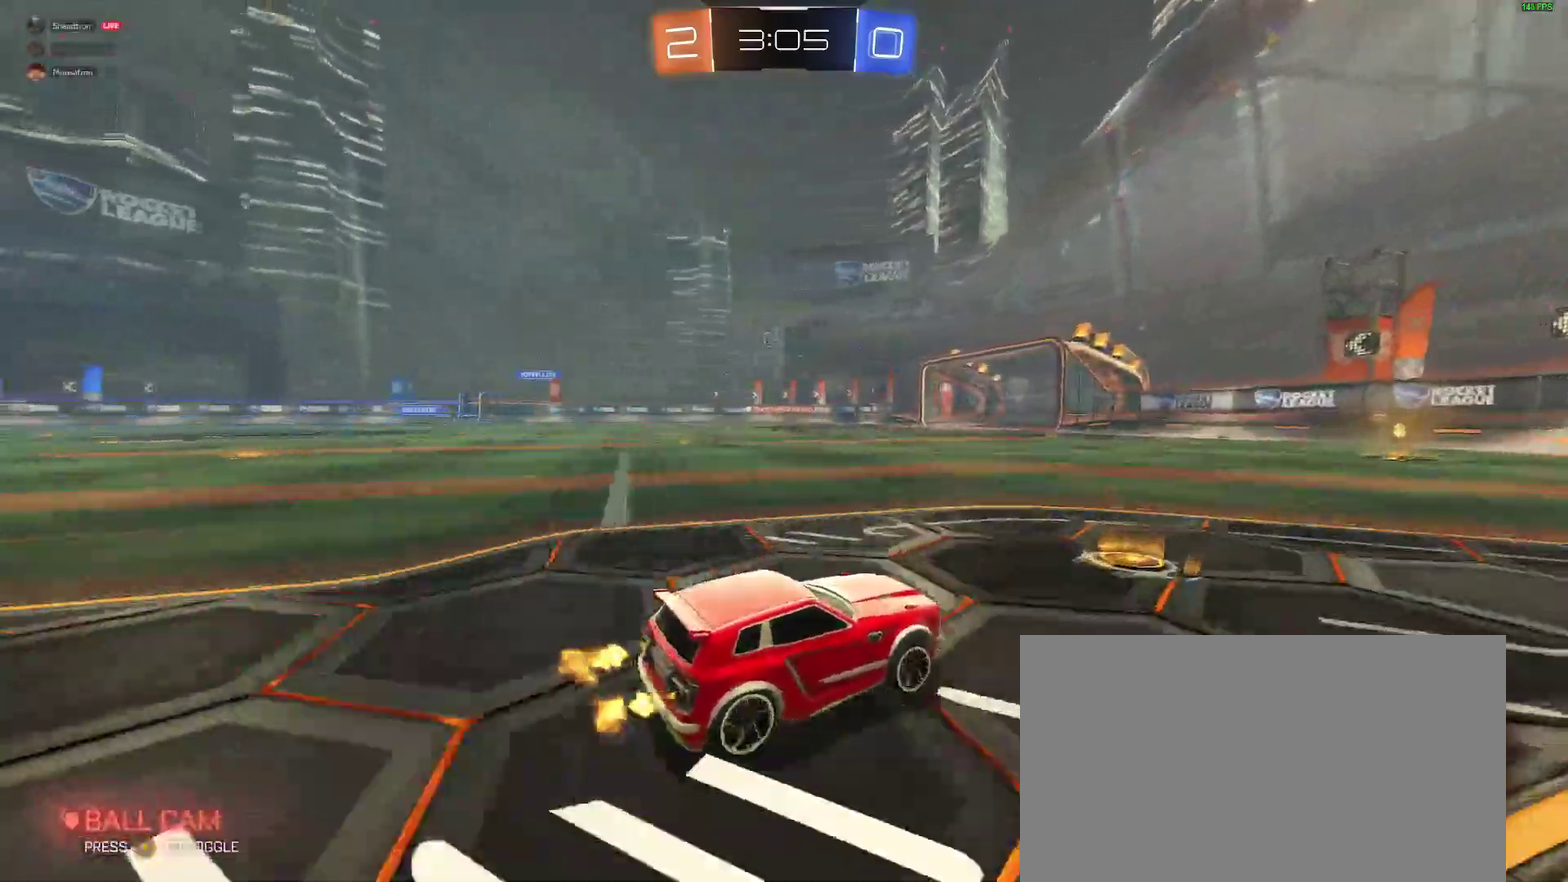
{"buttons": ["R2"], "left_stick": "center", "right_stick": "center", "events": [[233, "left_stick", "left"], [300, "left_stick", "down-left"], [383, "left_stick", "center"]]}
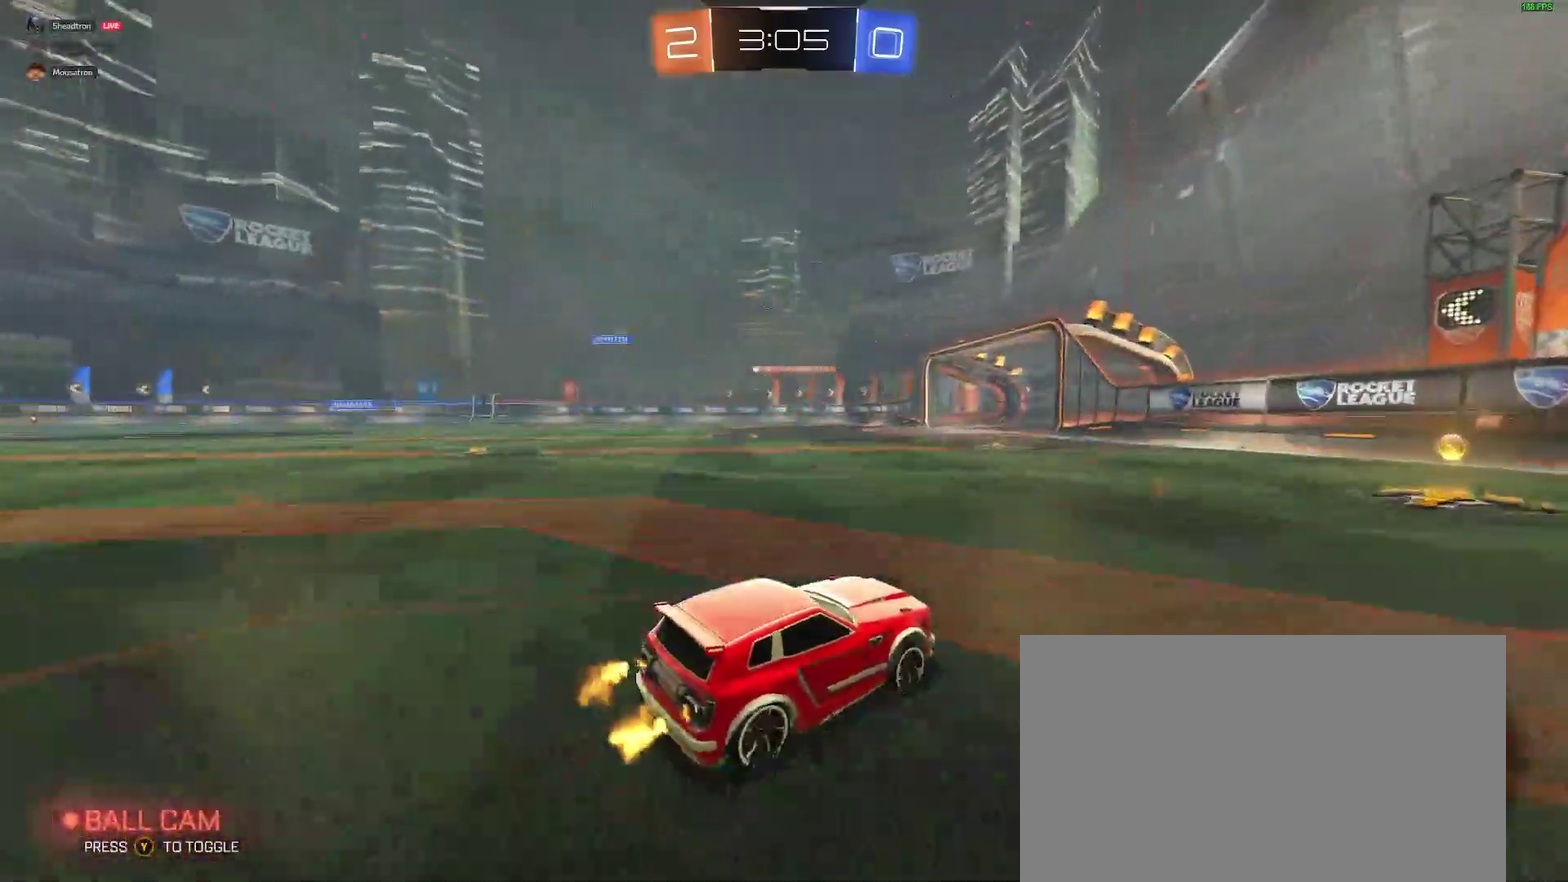
{"buttons": ["R2"], "left_stick": "down-left", "right_stick": "center", "events": [[167, "left_stick", "left"], [250, "left_stick", "center"], [367, "left_stick", "down-left"]]}
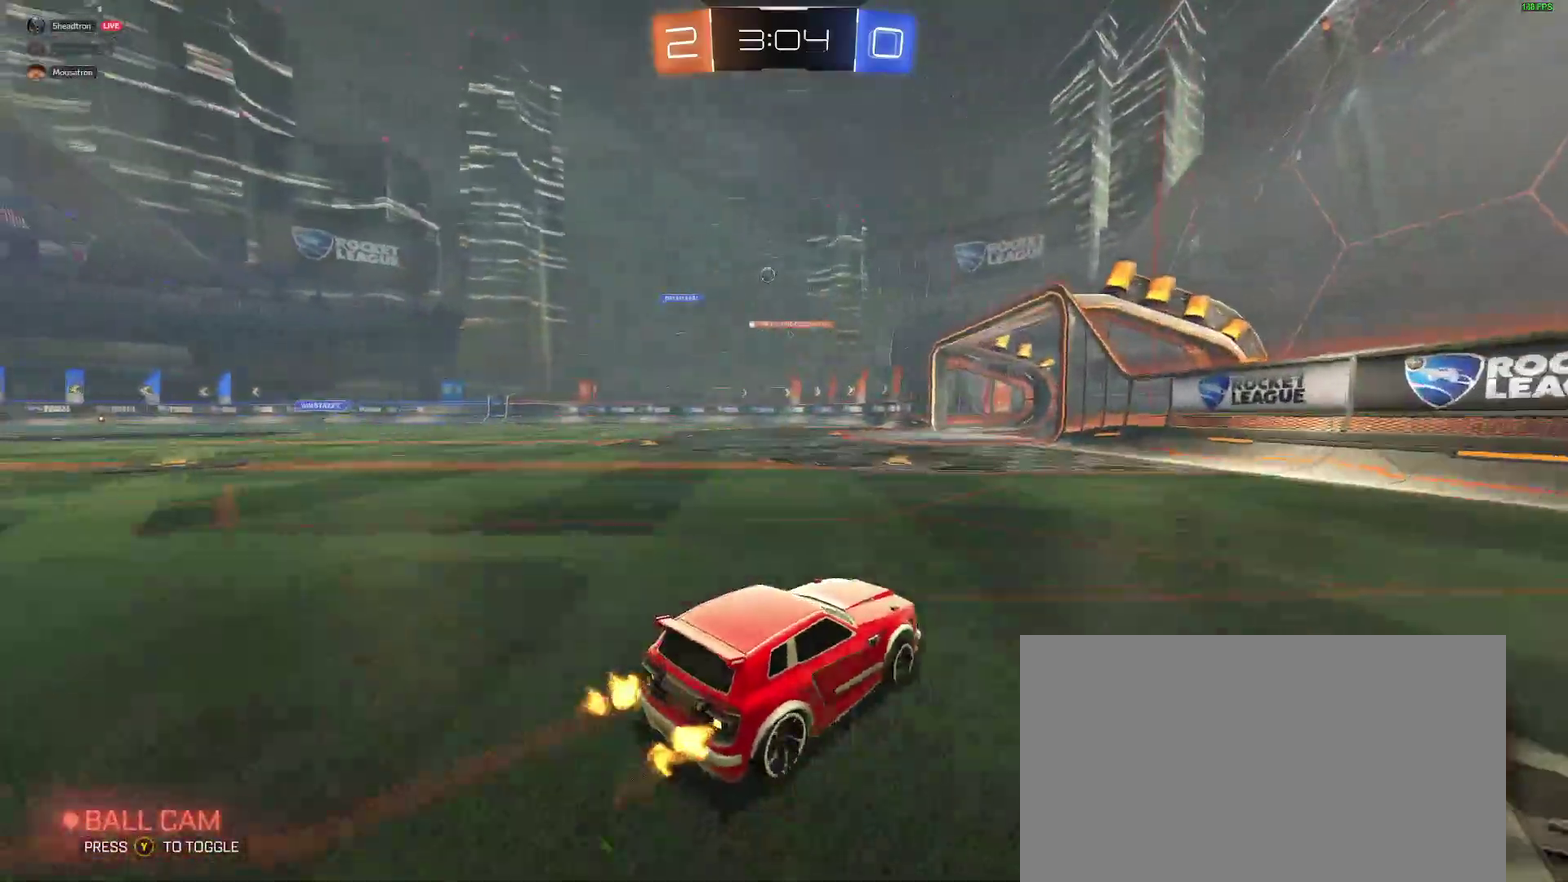
{"buttons": ["R2"], "left_stick": "center", "right_stick": "center", "events": [[67, "left_stick", "center"], [300, "left_stick", "down-left"], [383, "left_stick", "center"]]}
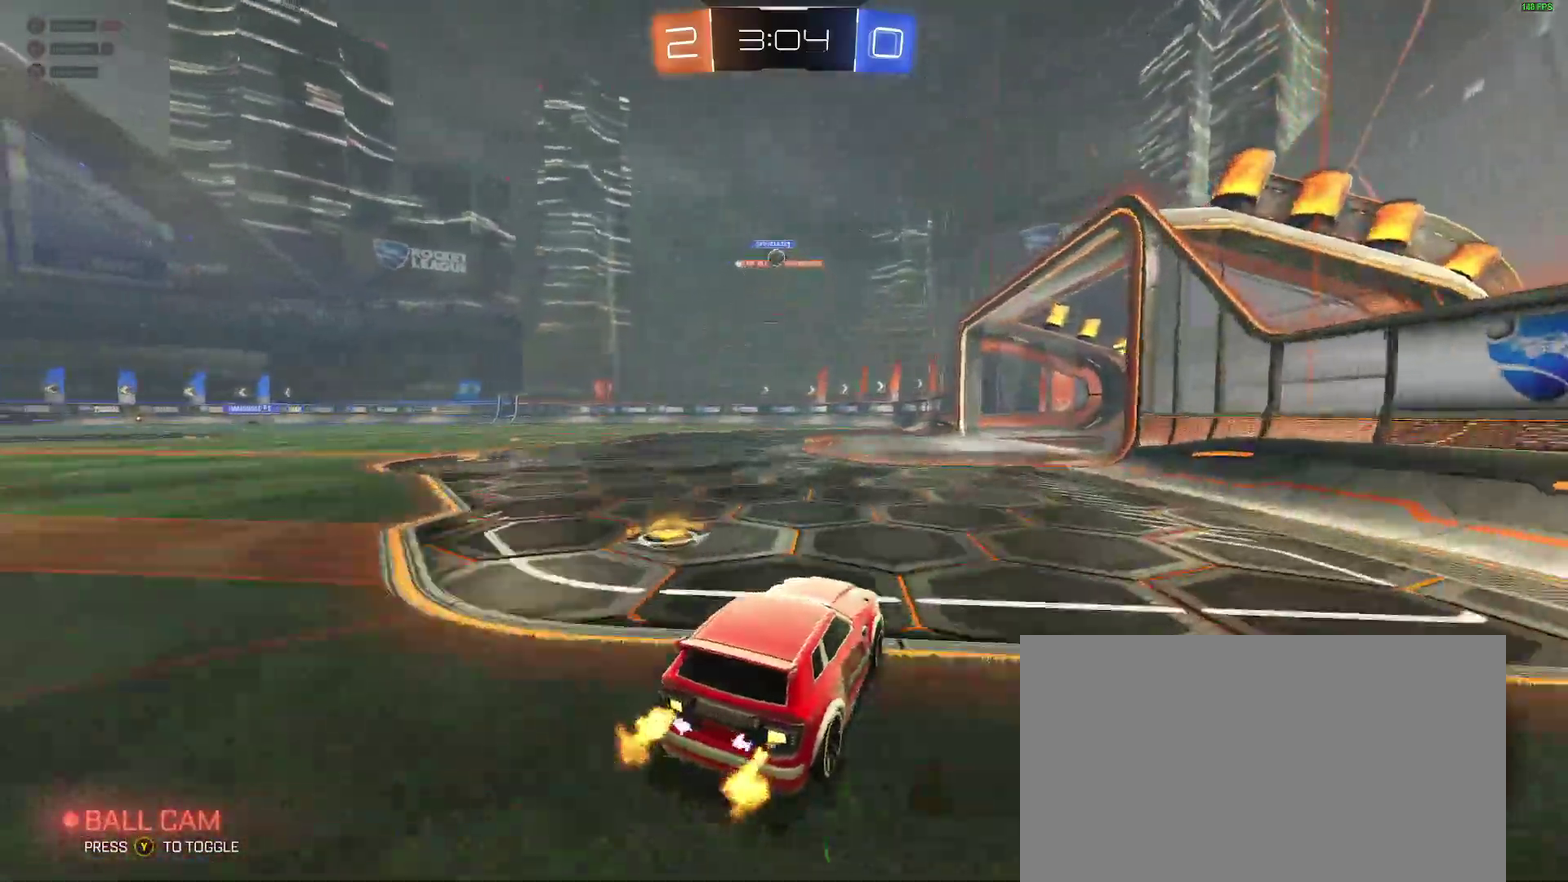
{"buttons": ["R2"], "left_stick": "right", "right_stick": "center", "events": [[200, "R2", "up"], [250, "L2", "down"], [300, "left_stick", "right"], [433, "L2", "up"], [467, "R2", "down"]]}
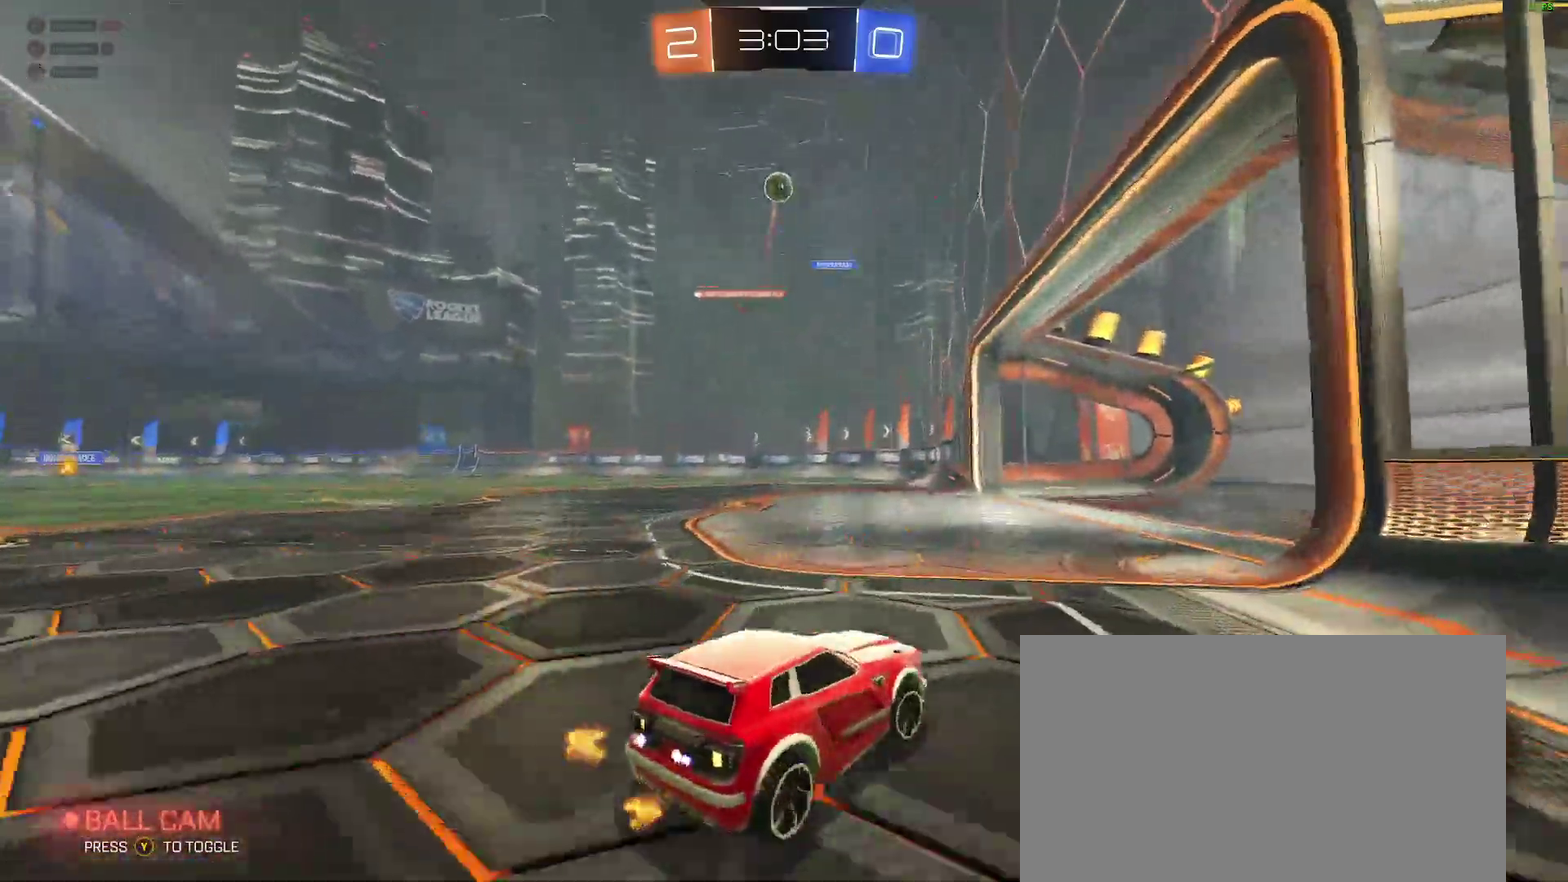
{"buttons": ["R2"], "left_stick": "right", "right_stick": "center"}